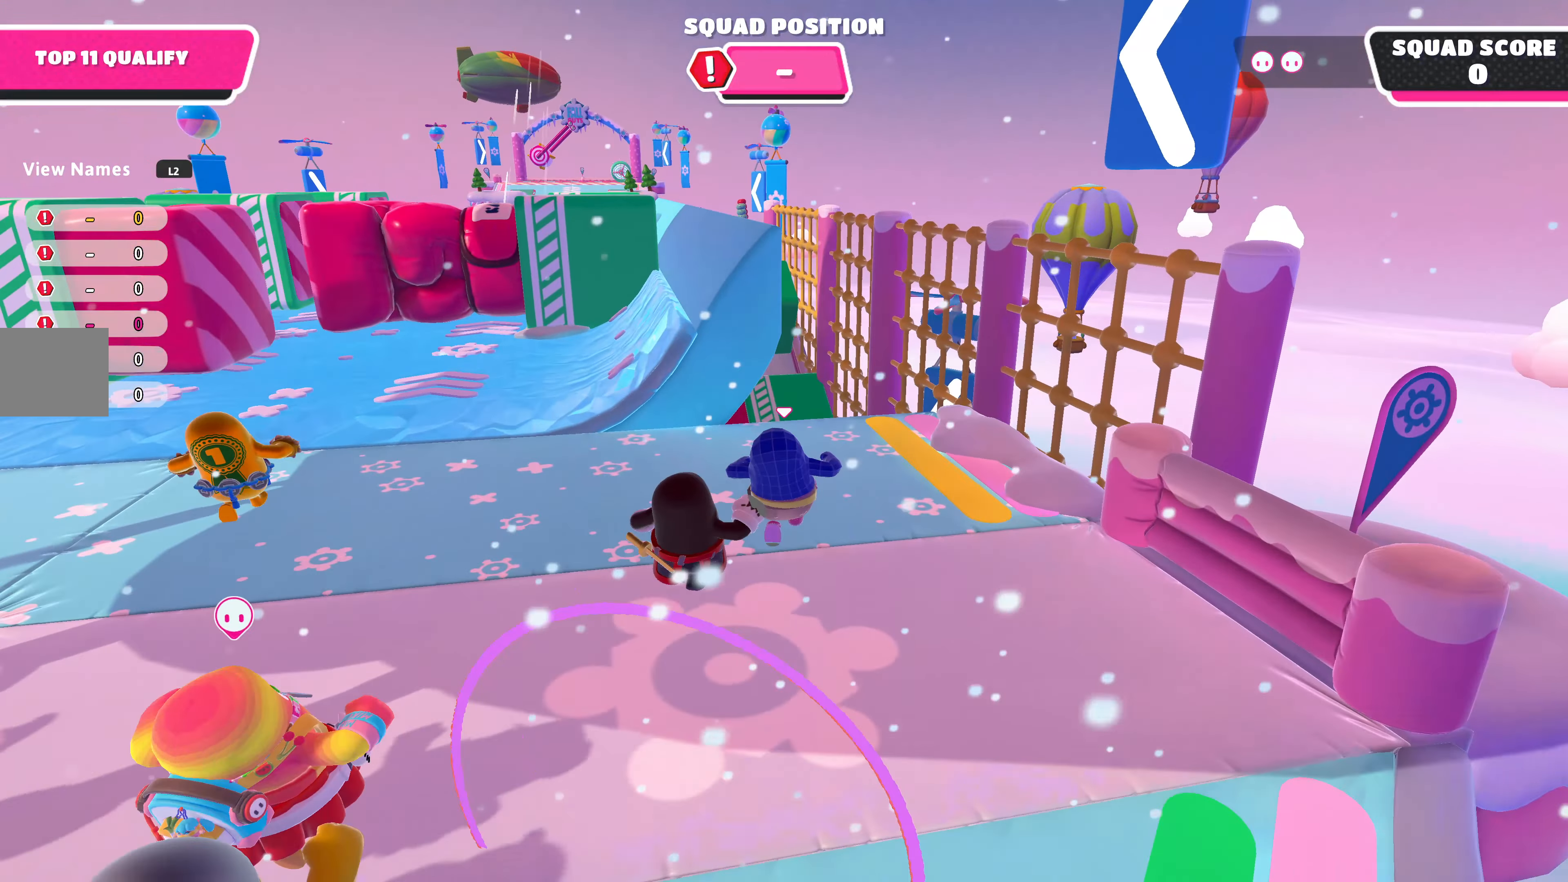
Gameplay with a controller (PlayStation layout); each line is a JSON object with the inputs held at the frame after it. "events" lists button and stick changes between this image and that frame as [ms after this image, input, new state], when the widget could be followed in between.
{"buttons": [], "left_stick": "up", "right_stick": "center", "events": []}
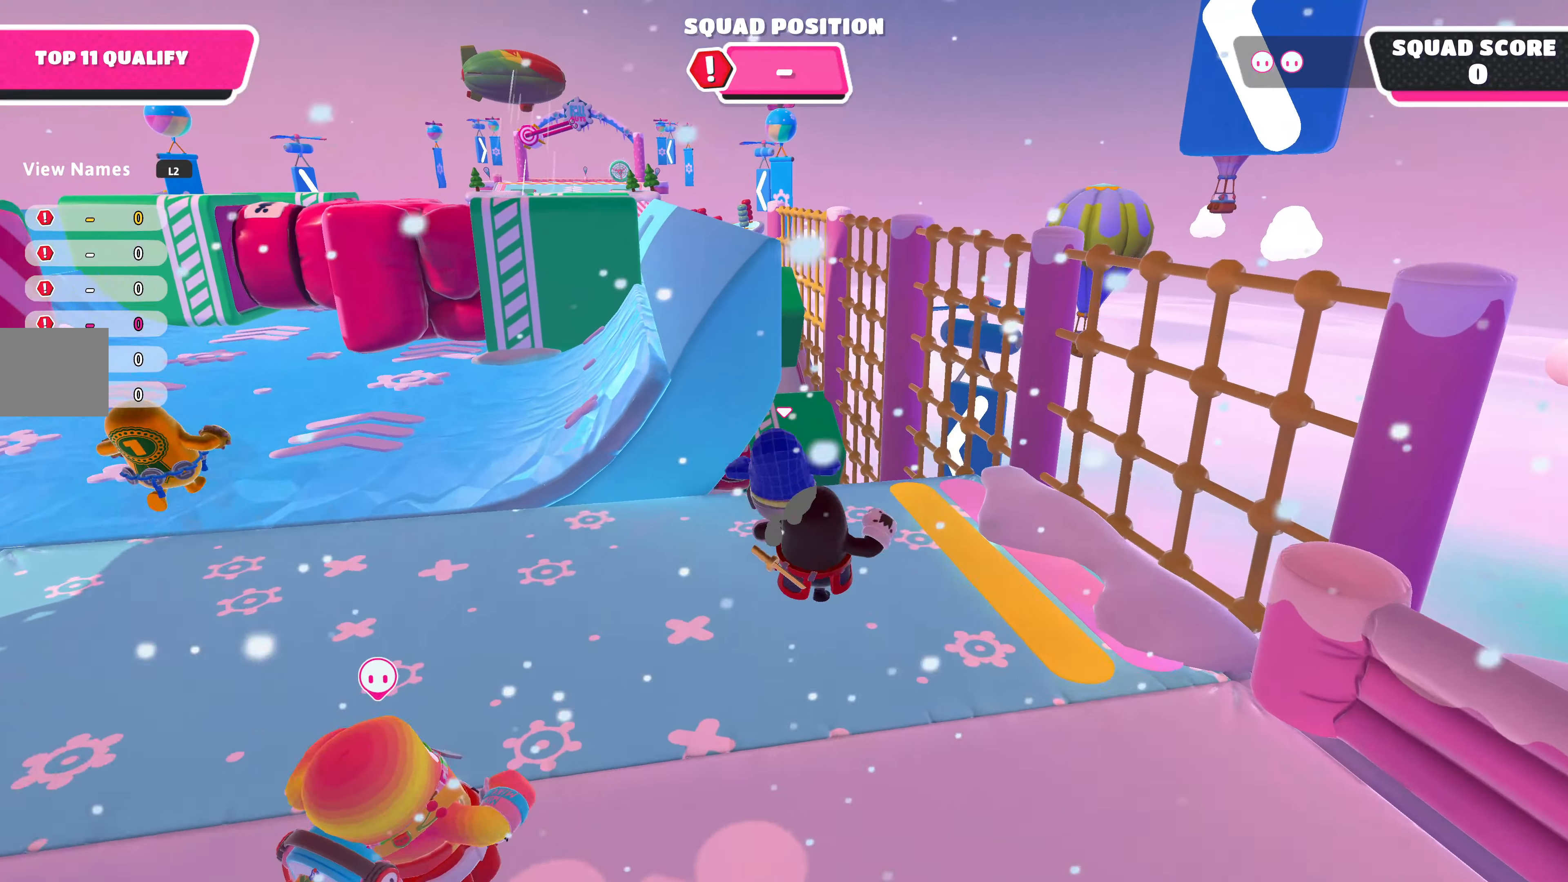
{"buttons": [], "left_stick": "up", "right_stick": "center", "events": [[200, "right_stick", "left"], [333, "right_stick", "center"]]}
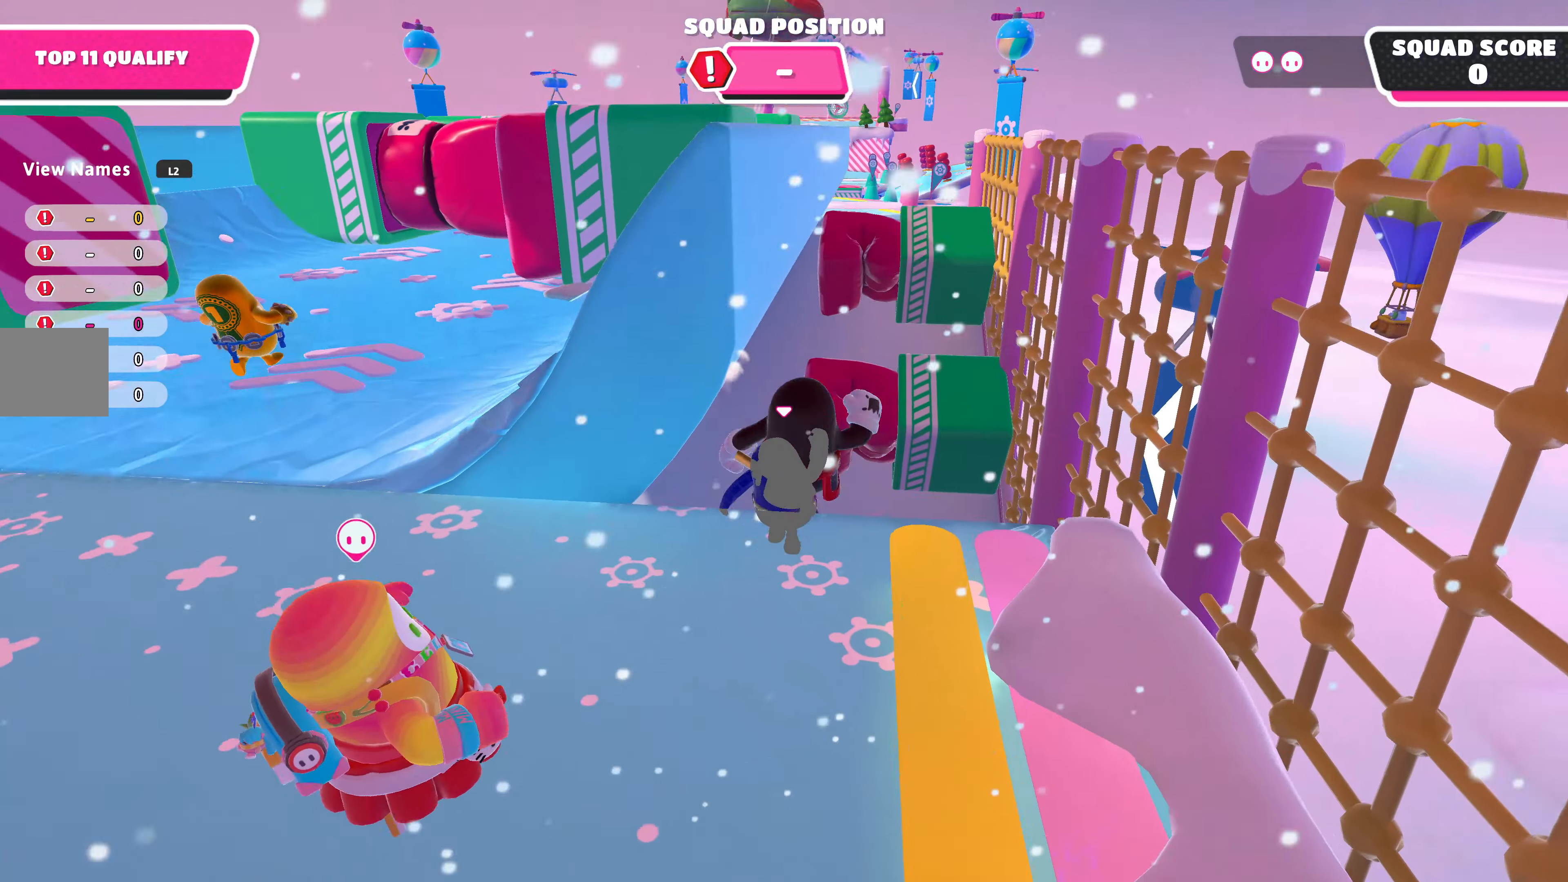
{"buttons": ["SQUARE"], "left_stick": "up", "right_stick": "center", "events": [[466, "SQUARE", "down"]]}
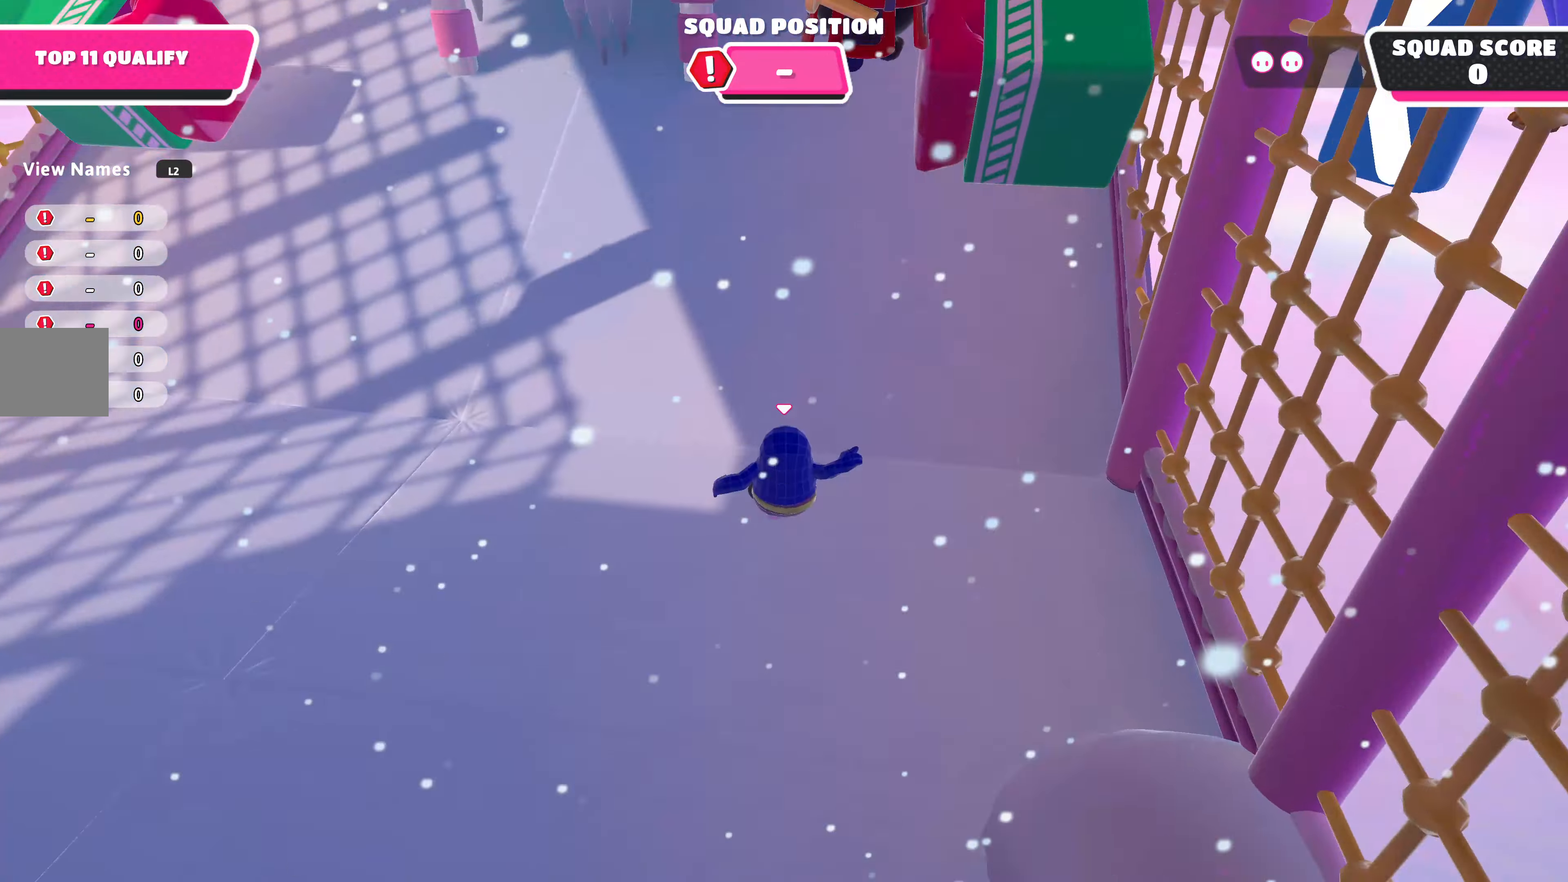
{"buttons": [], "left_stick": "up", "right_stick": "center", "events": [[66, "SQUARE", "up"]]}
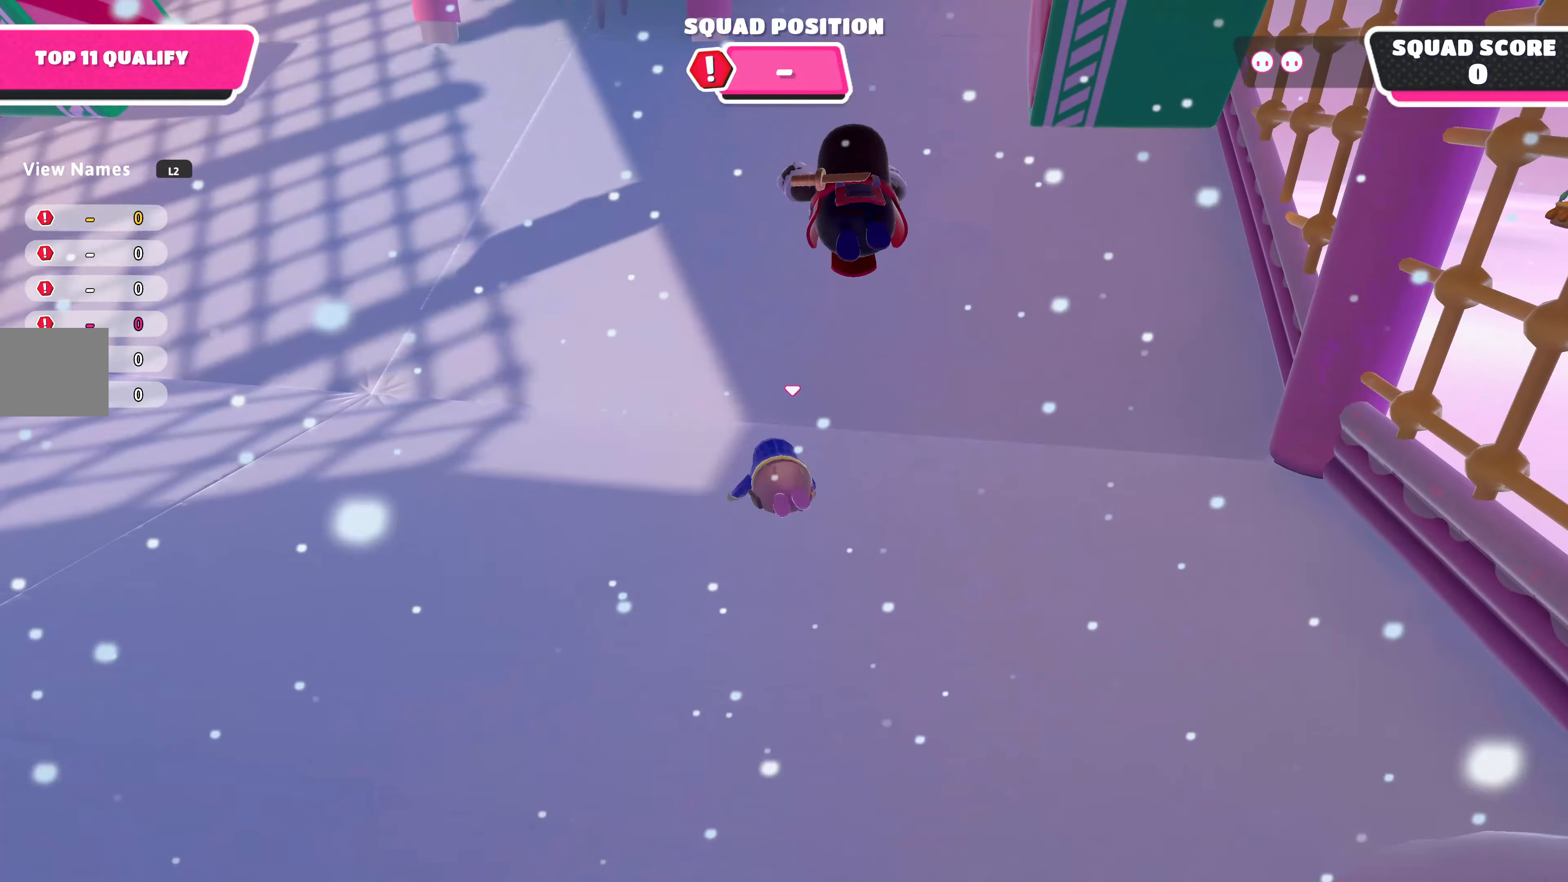
{"buttons": [], "left_stick": "up", "right_stick": "center", "events": []}
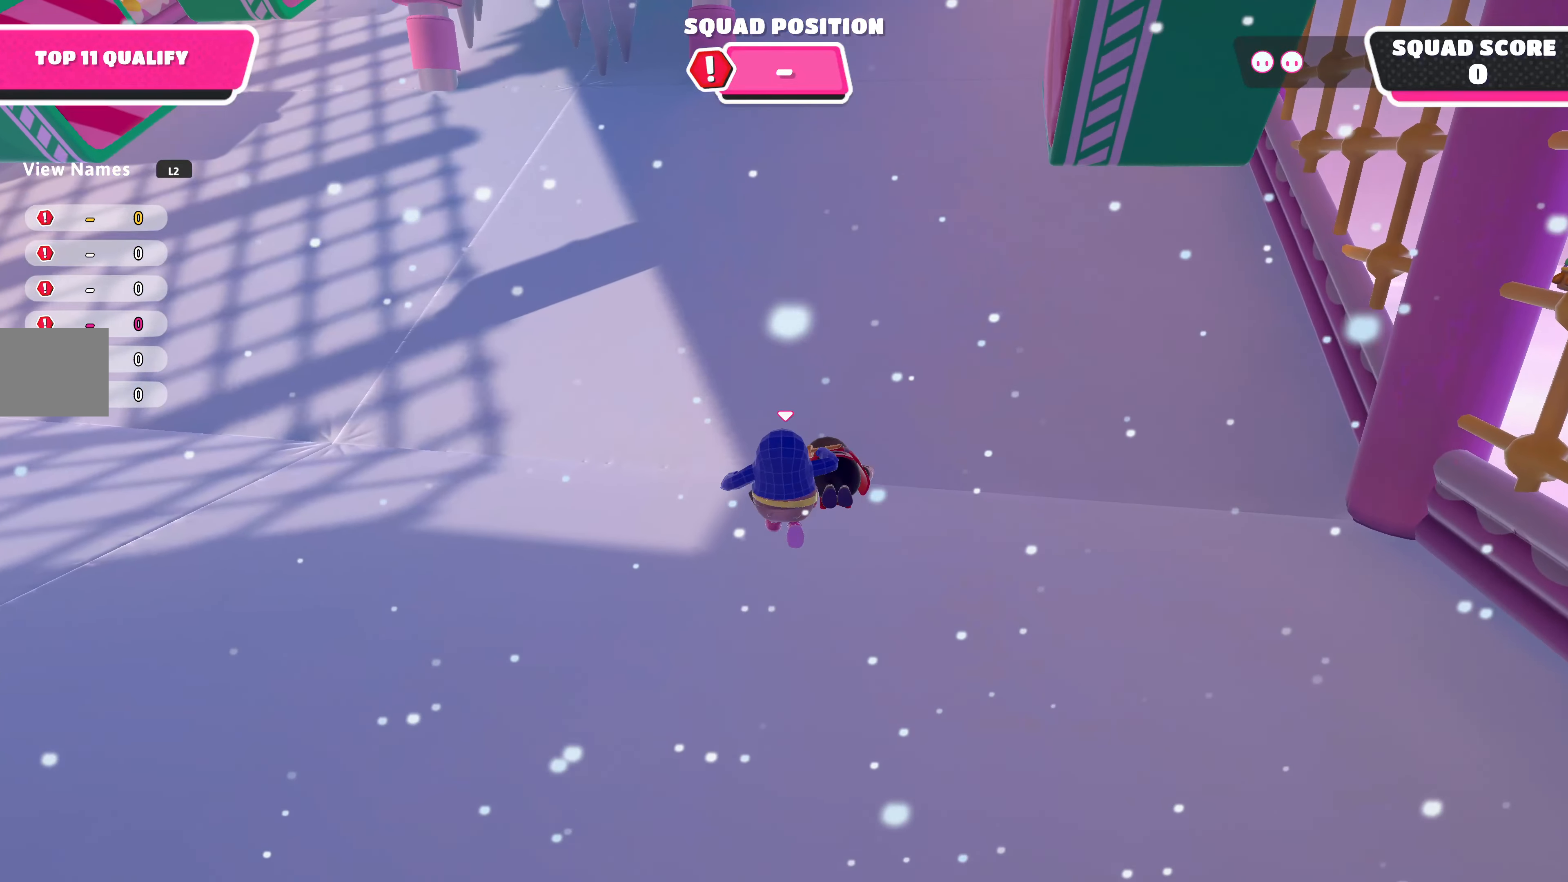
{"buttons": [], "left_stick": "up", "right_stick": "center", "events": []}
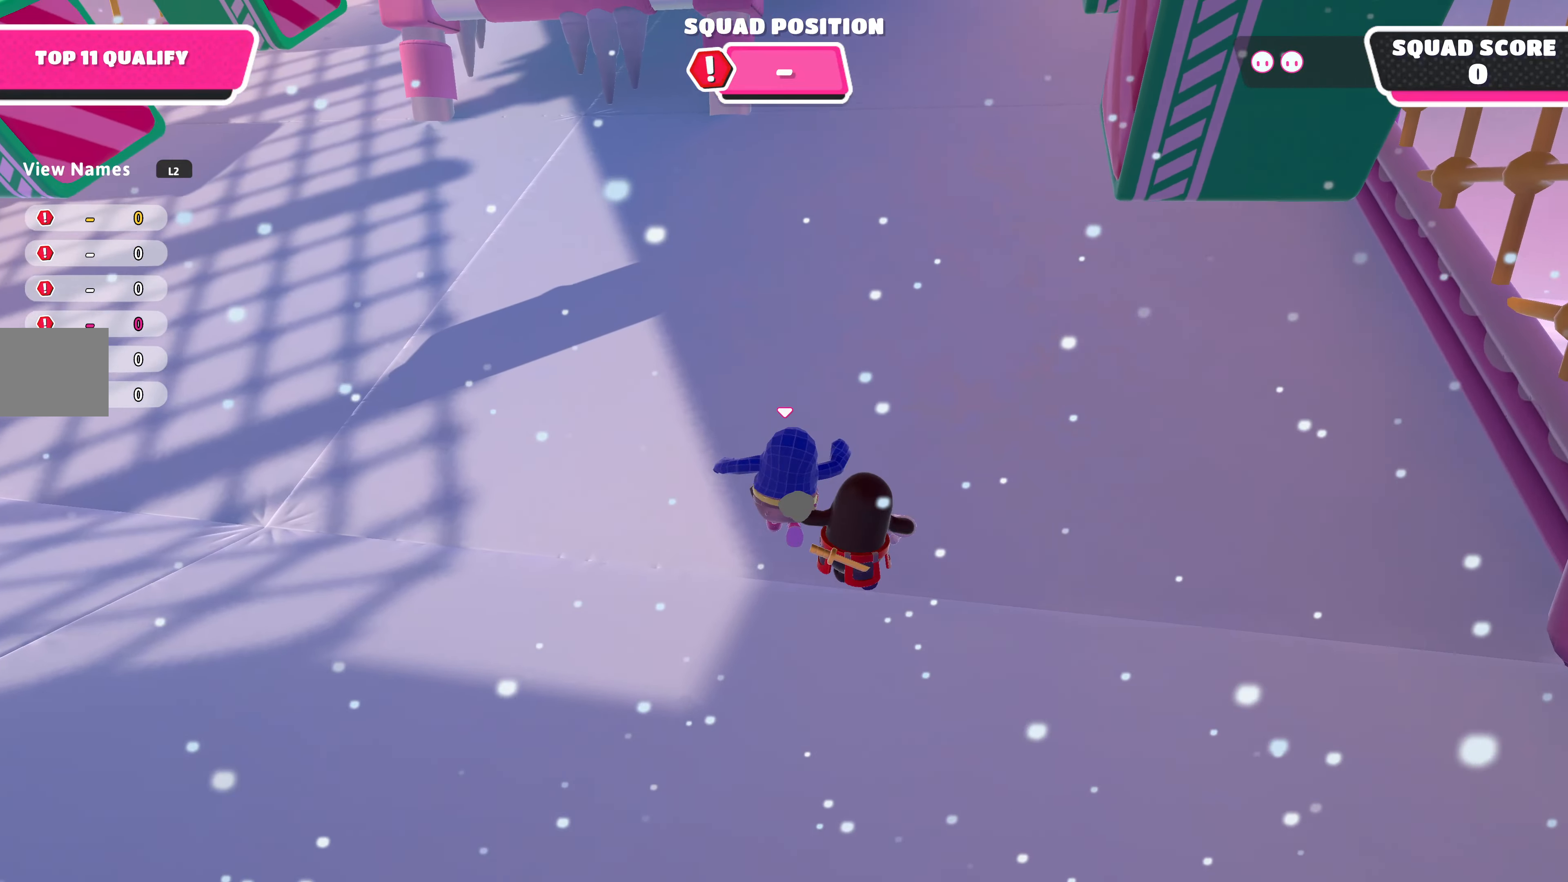
{"buttons": [], "left_stick": "up", "right_stick": "center", "events": []}
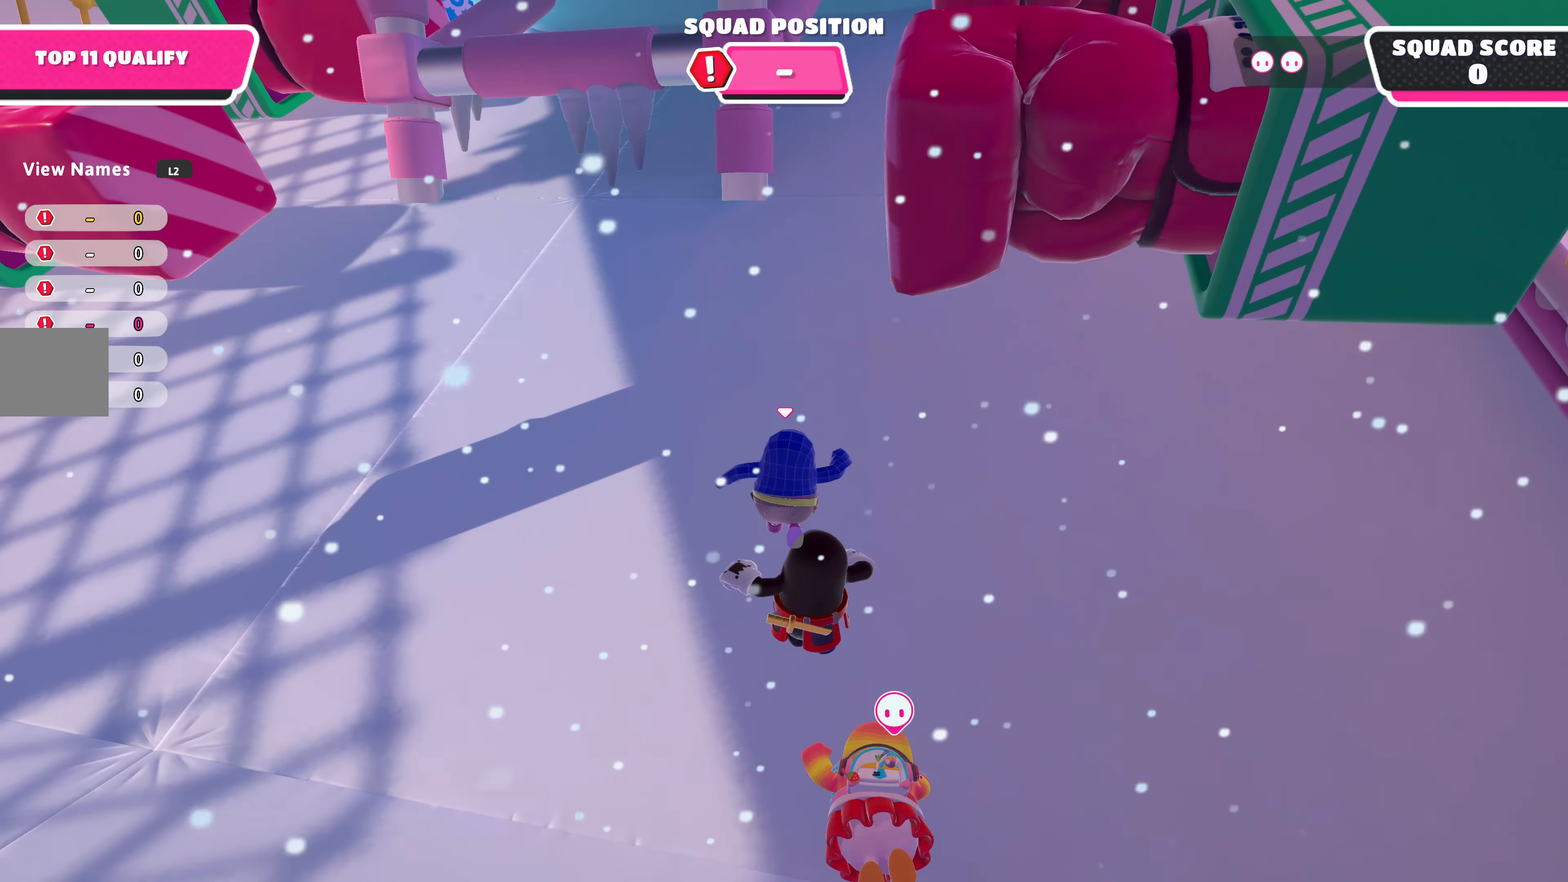
{"buttons": [], "left_stick": "up-right", "right_stick": "center", "events": [[500, "left_stick", "up-right"]]}
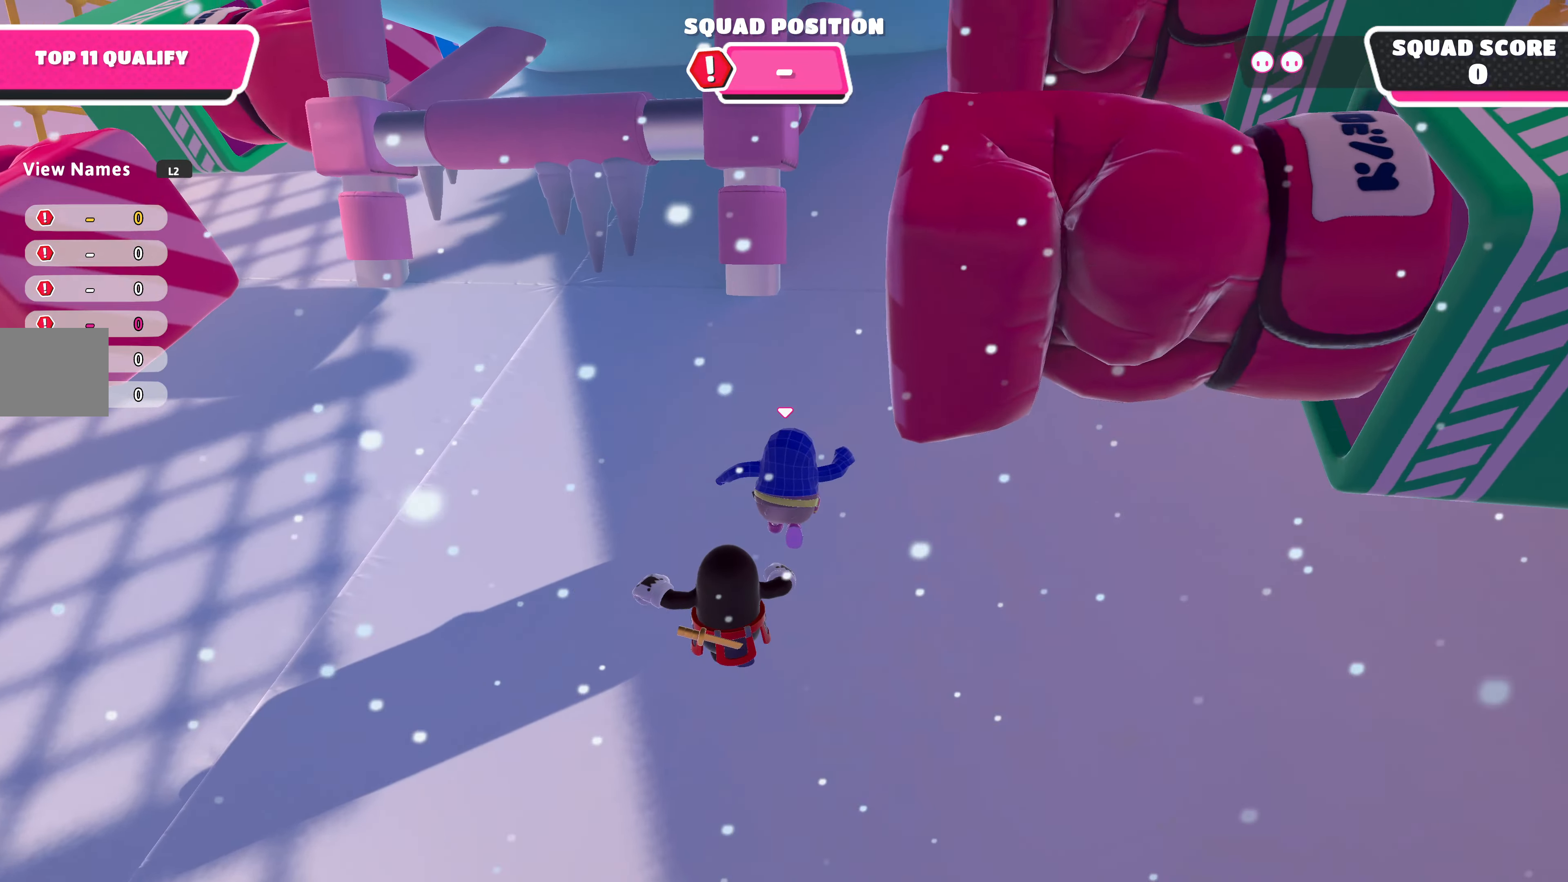
{"buttons": [], "left_stick": "up-right", "right_stick": "center", "events": []}
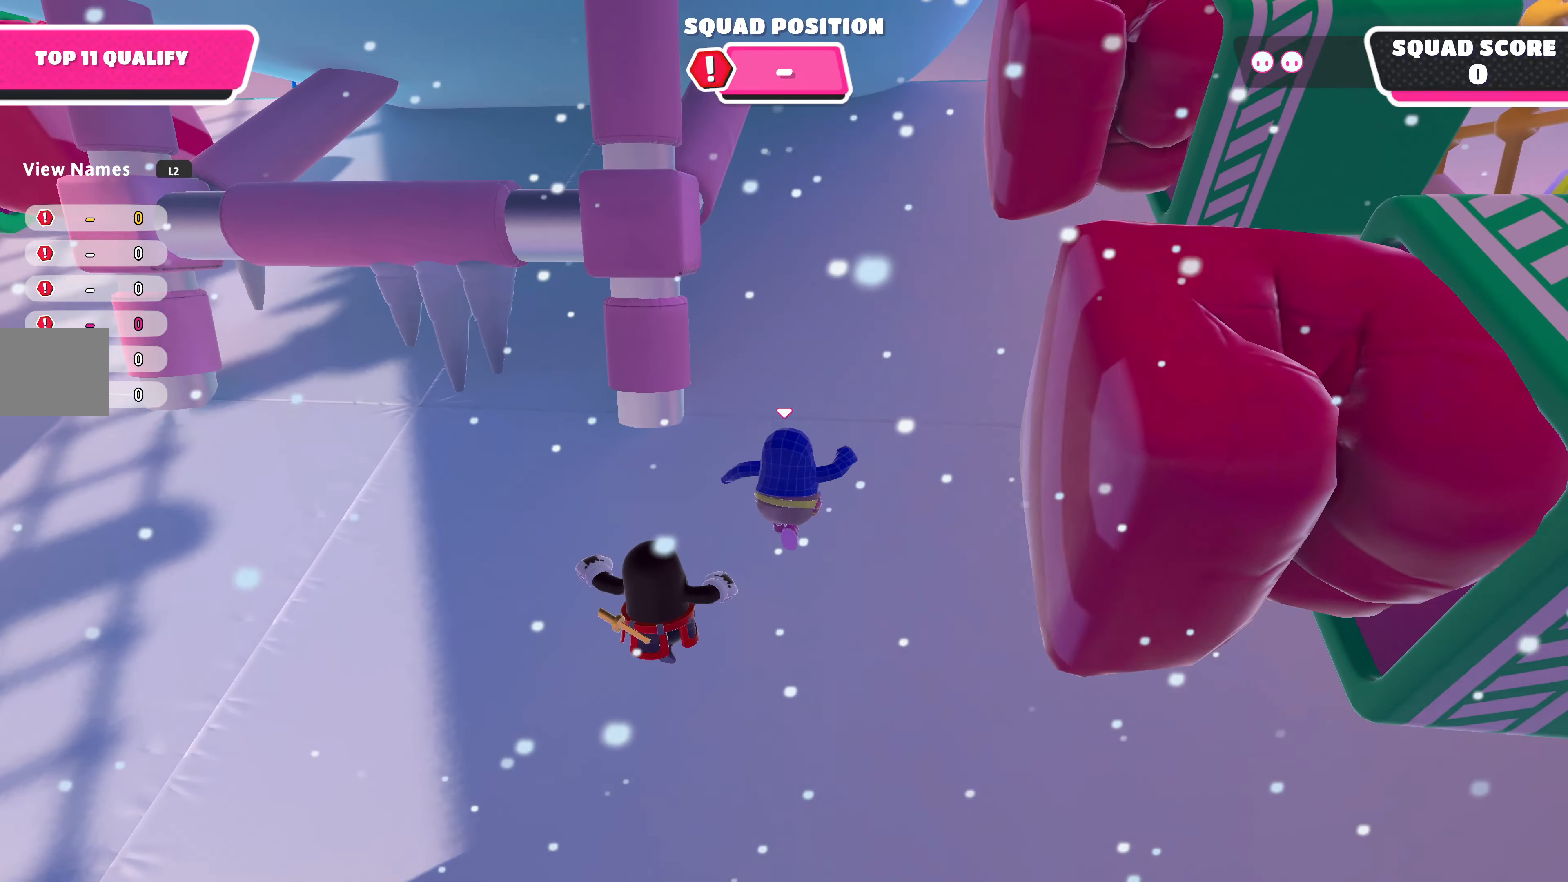
{"buttons": [], "left_stick": "up-right", "right_stick": "center", "events": []}
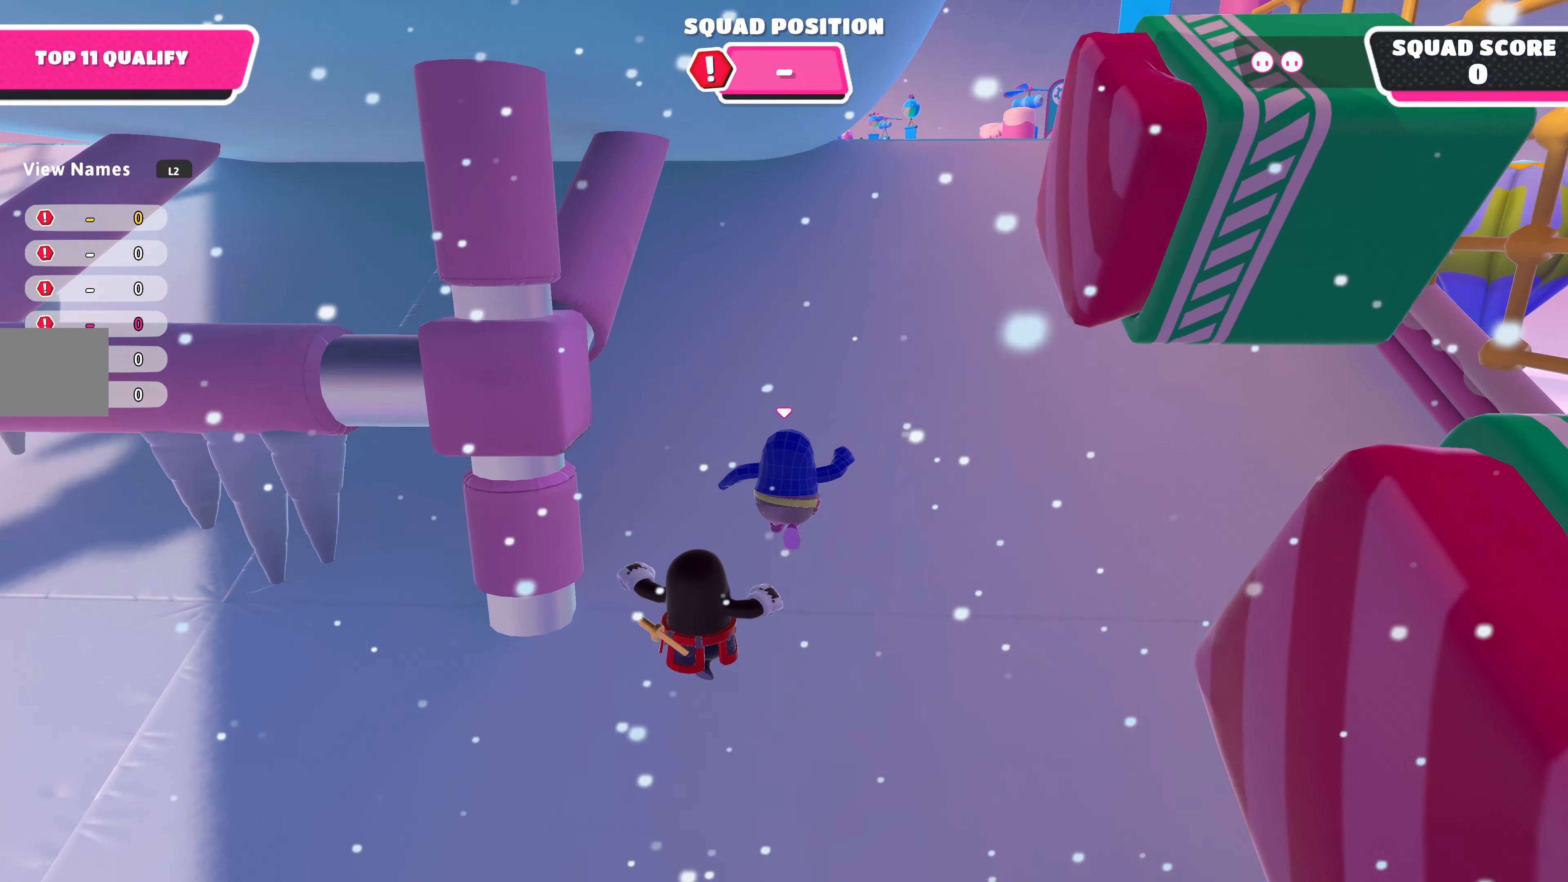
{"buttons": [], "left_stick": "up-right", "right_stick": "center", "events": []}
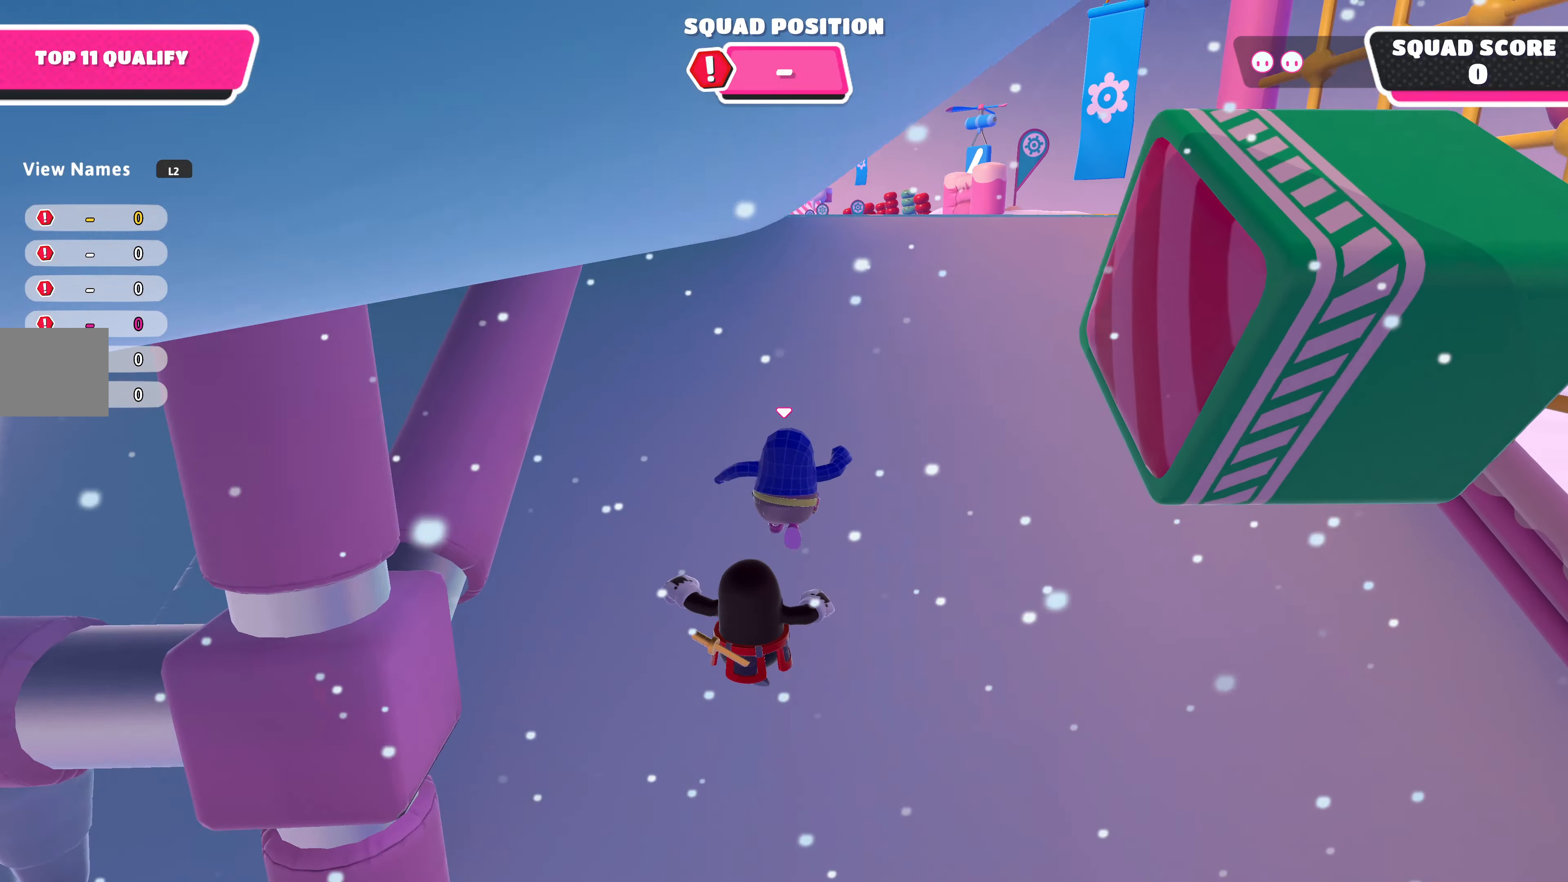
{"buttons": [], "left_stick": "up-right", "right_stick": "left", "events": [[367, "right_stick", "left"]]}
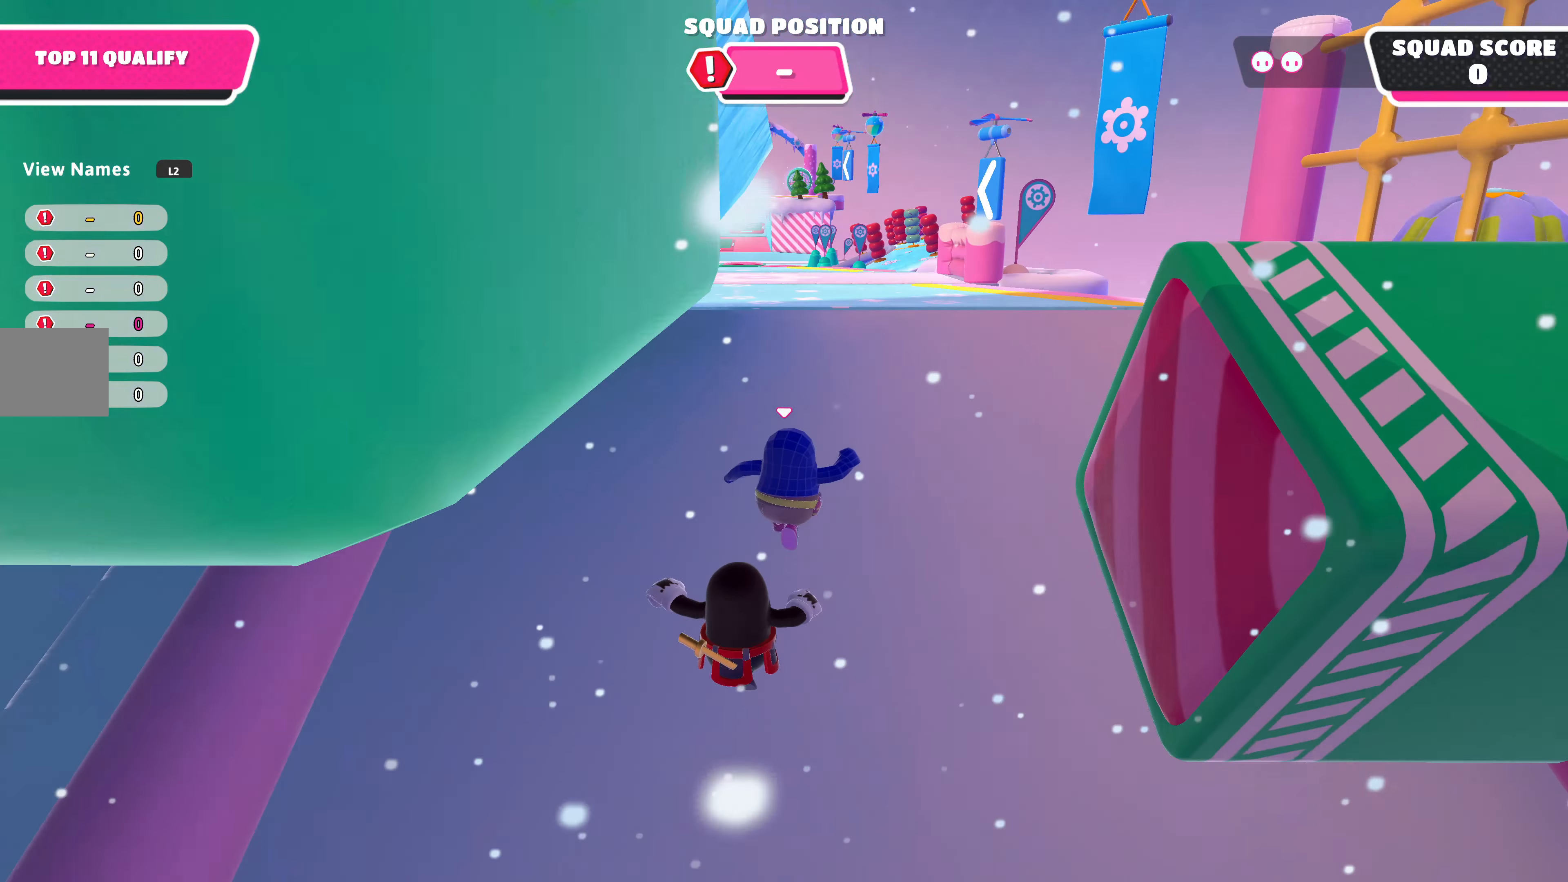
{"buttons": [], "left_stick": "up-right", "right_stick": "center", "events": [[434, "right_stick", "center"]]}
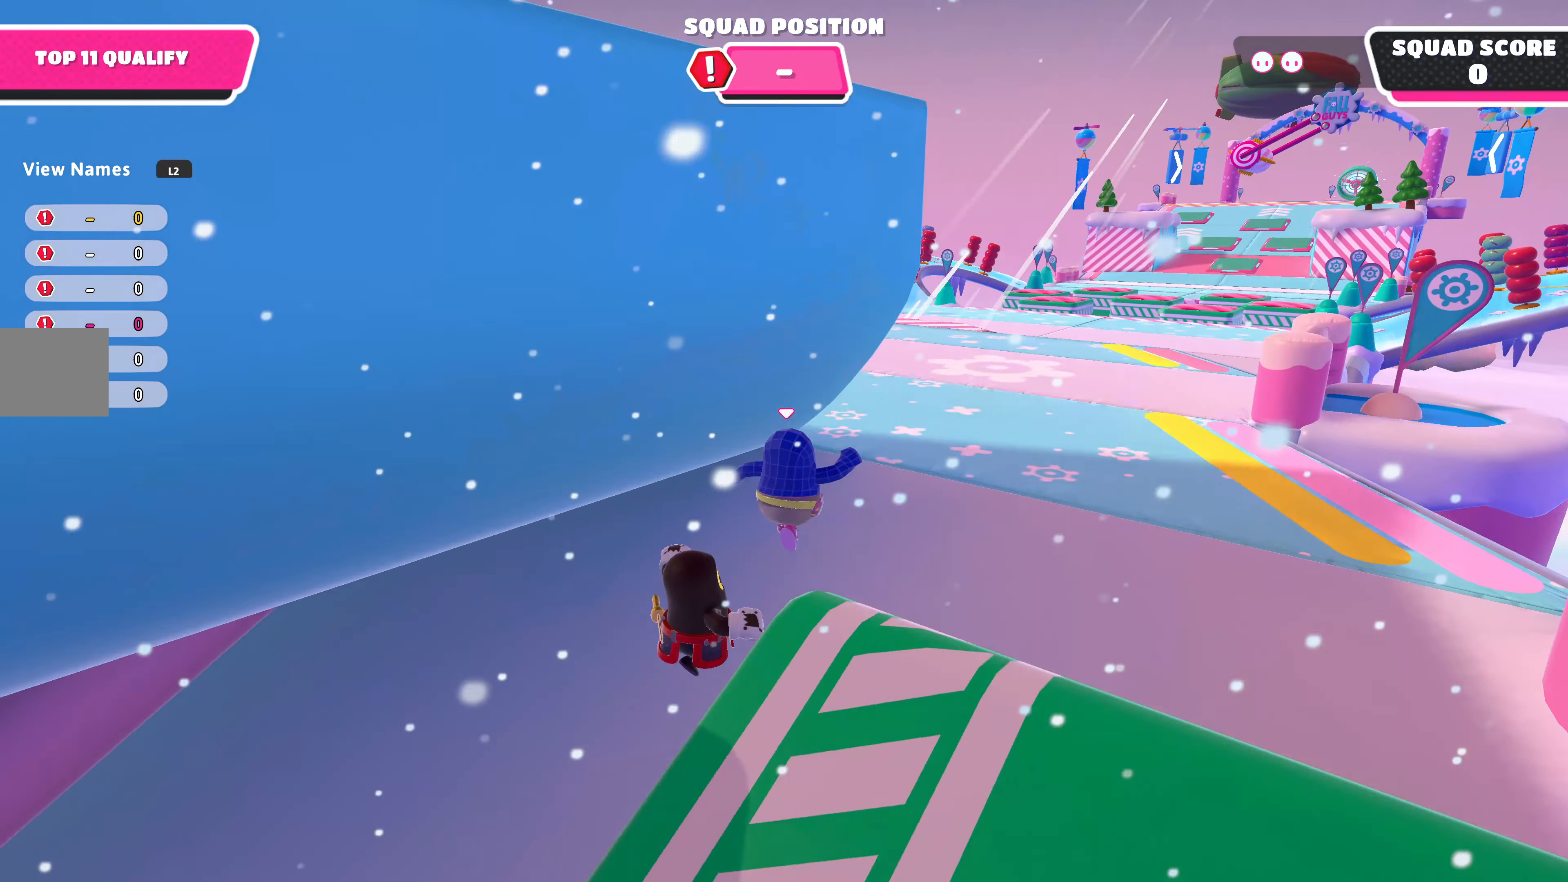
{"buttons": [], "left_stick": "up", "right_stick": "right", "events": [[167, "right_stick", "left"], [300, "left_stick", "up"], [367, "right_stick", "center"], [467, "right_stick", "right"]]}
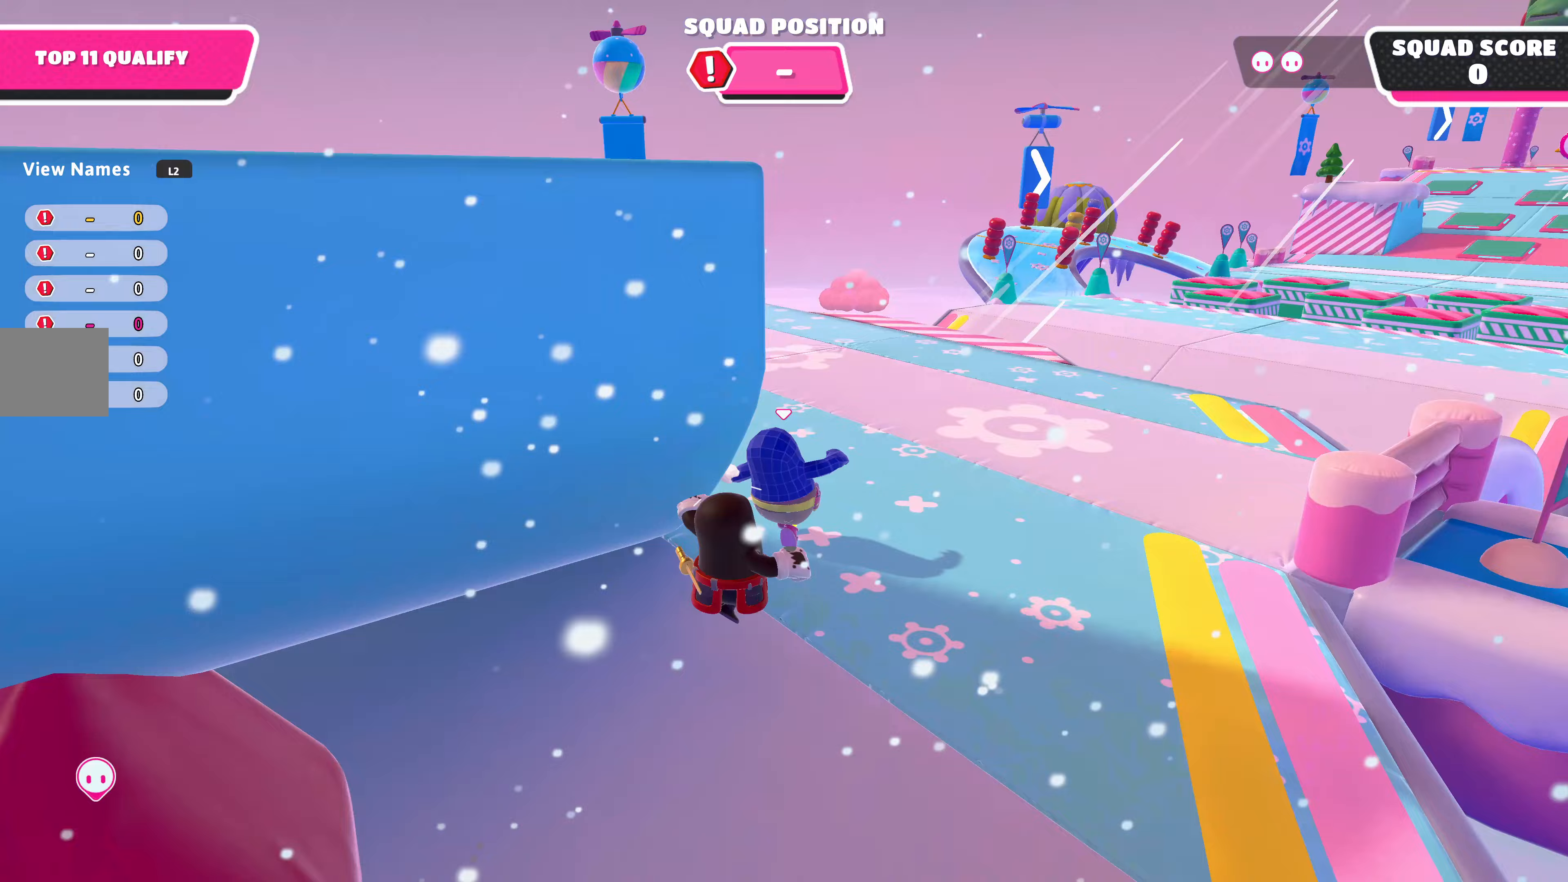
{"buttons": [], "left_stick": "up", "right_stick": "center", "events": [[167, "right_stick", "center"], [367, "right_stick", "right"], [500, "right_stick", "center"]]}
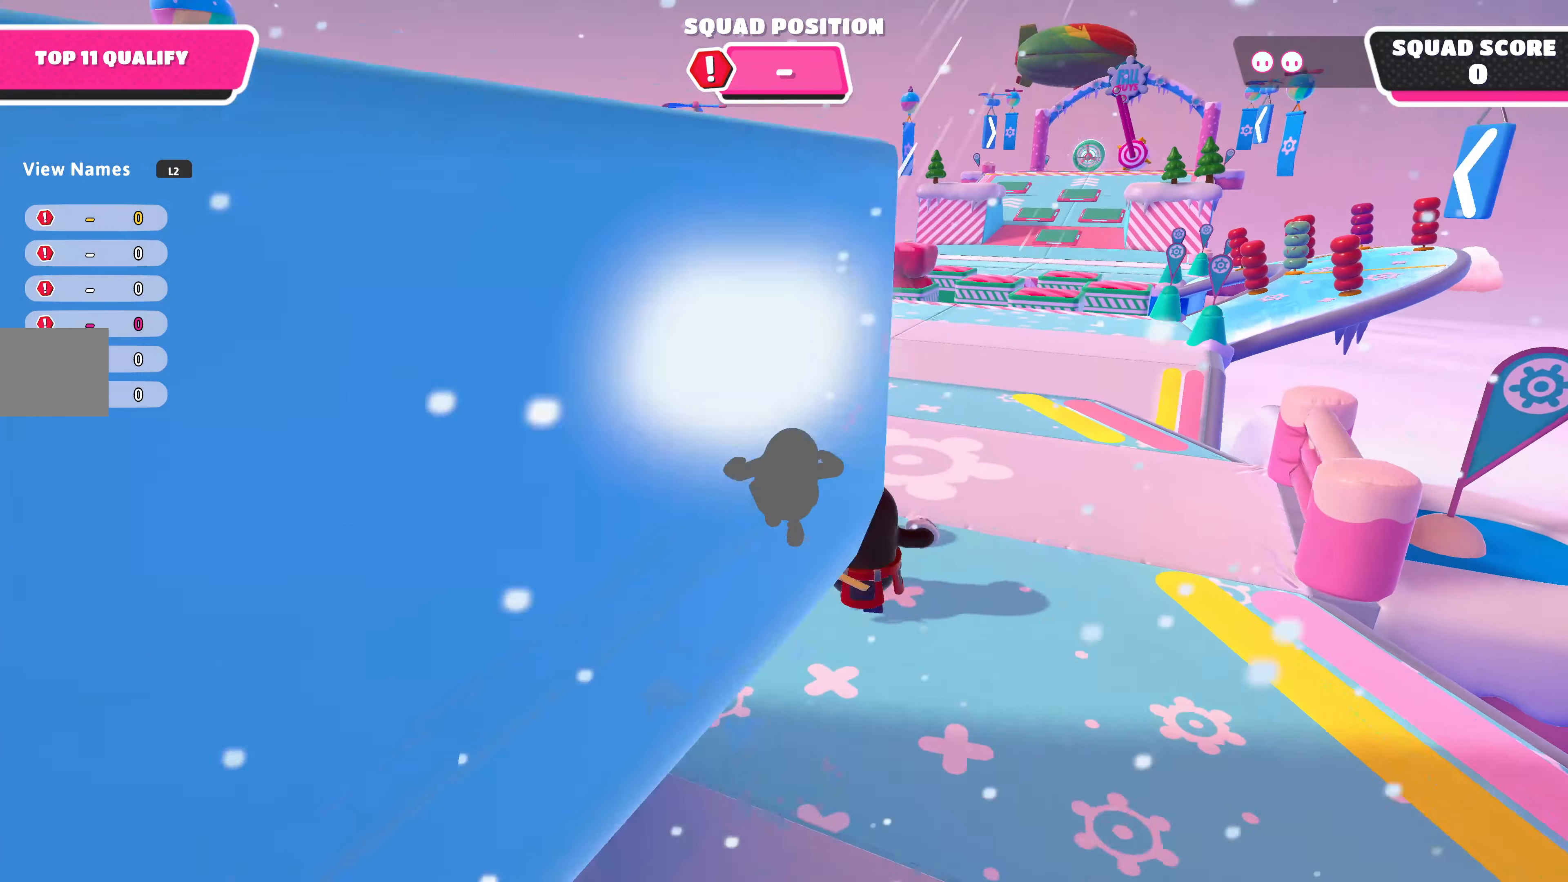
{"buttons": [], "left_stick": "up", "right_stick": "center", "events": []}
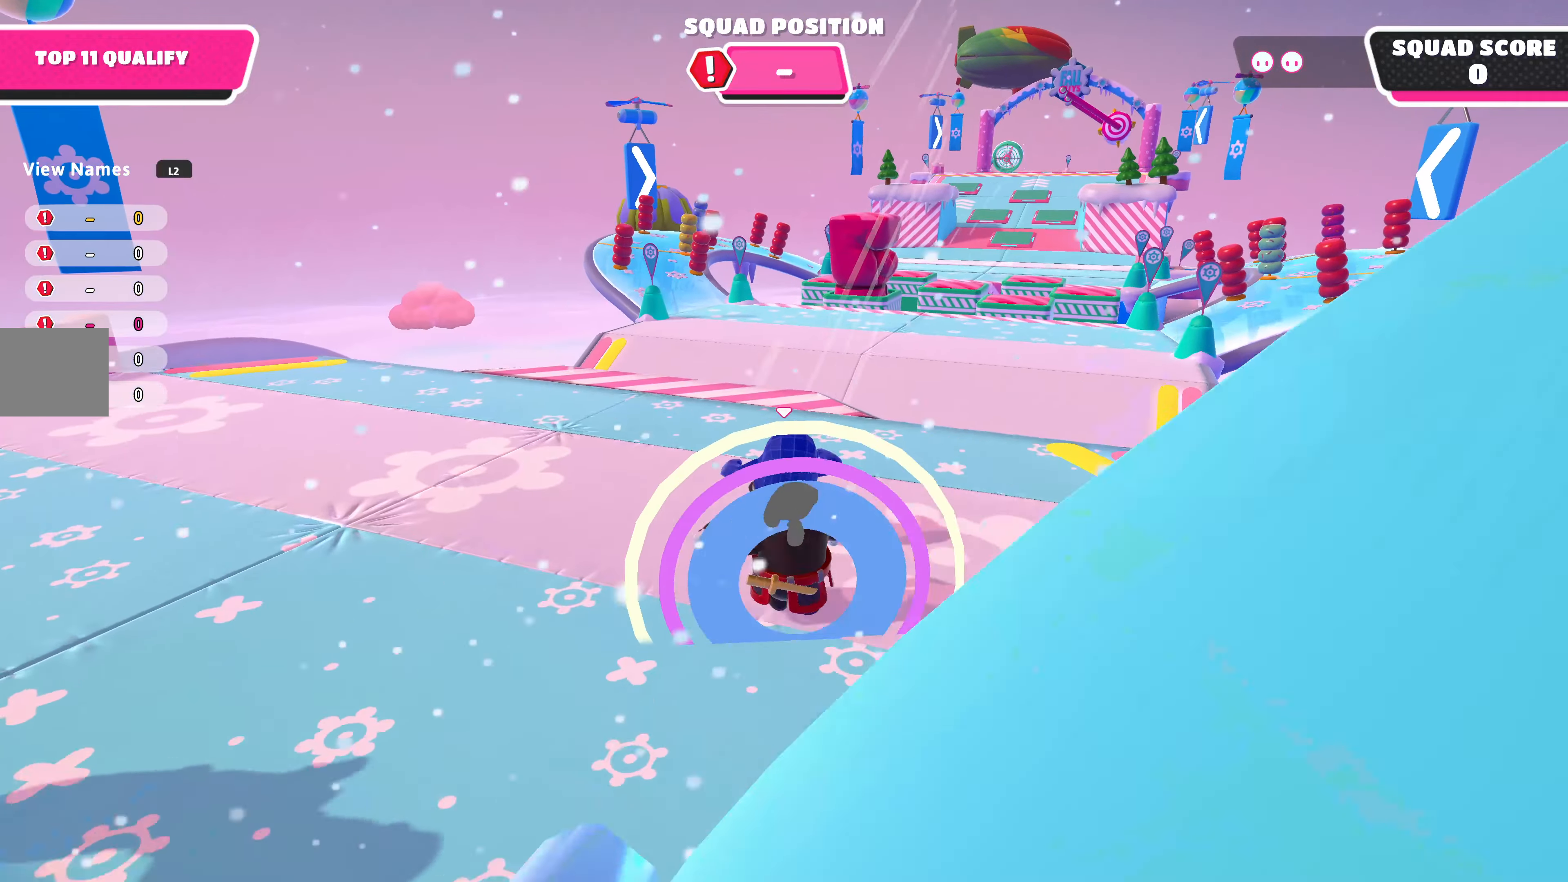
{"buttons": [], "left_stick": "up", "right_stick": "center", "events": []}
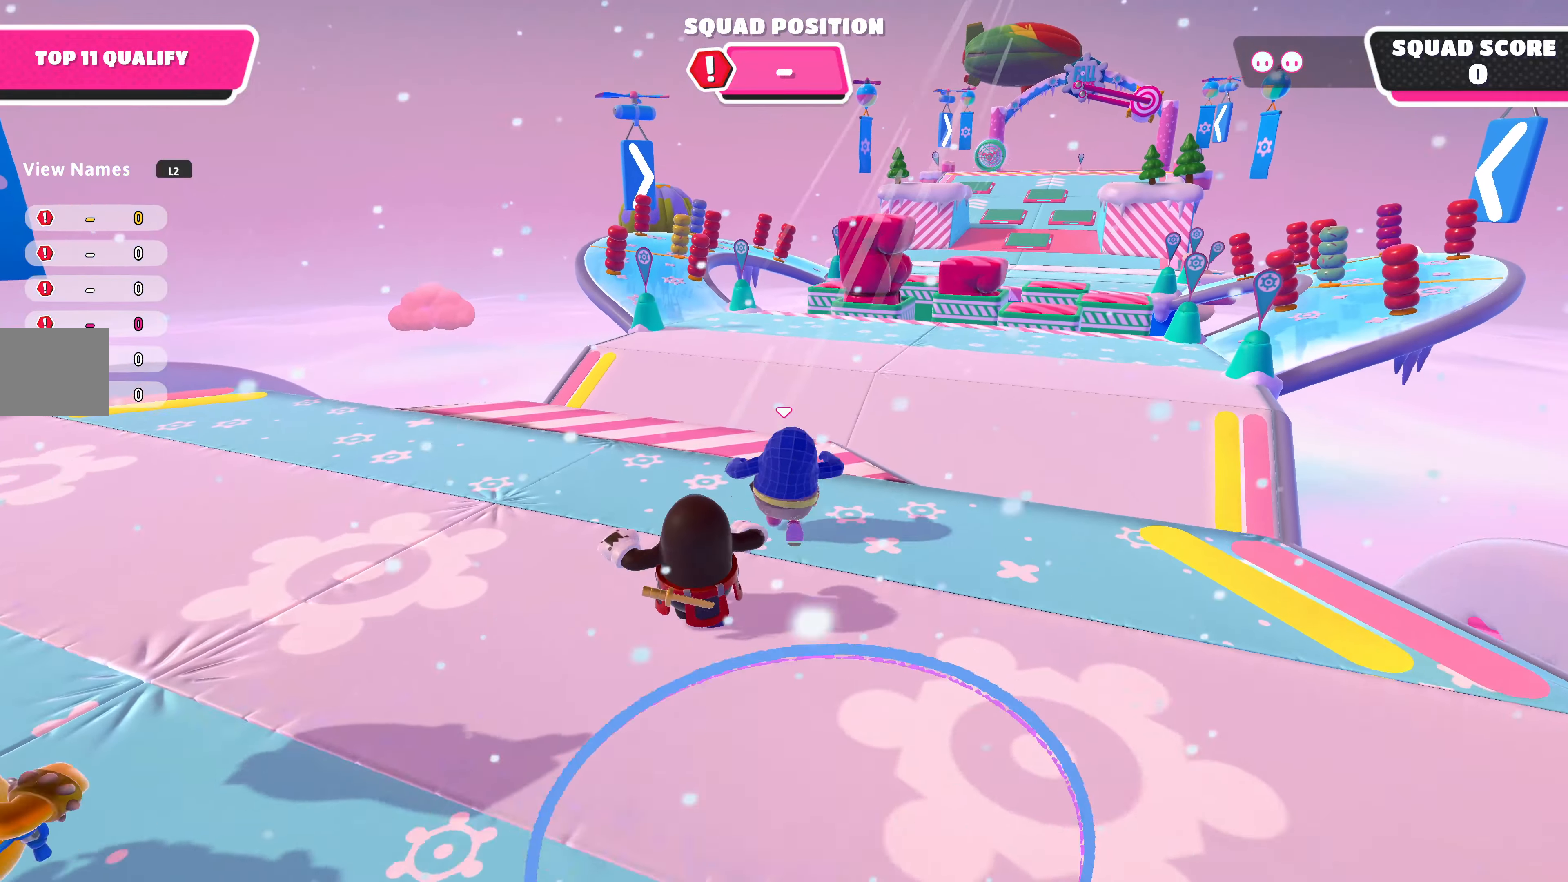
{"buttons": [], "left_stick": "up-left", "right_stick": "center", "events": [[267, "left_stick", "up-left"]]}
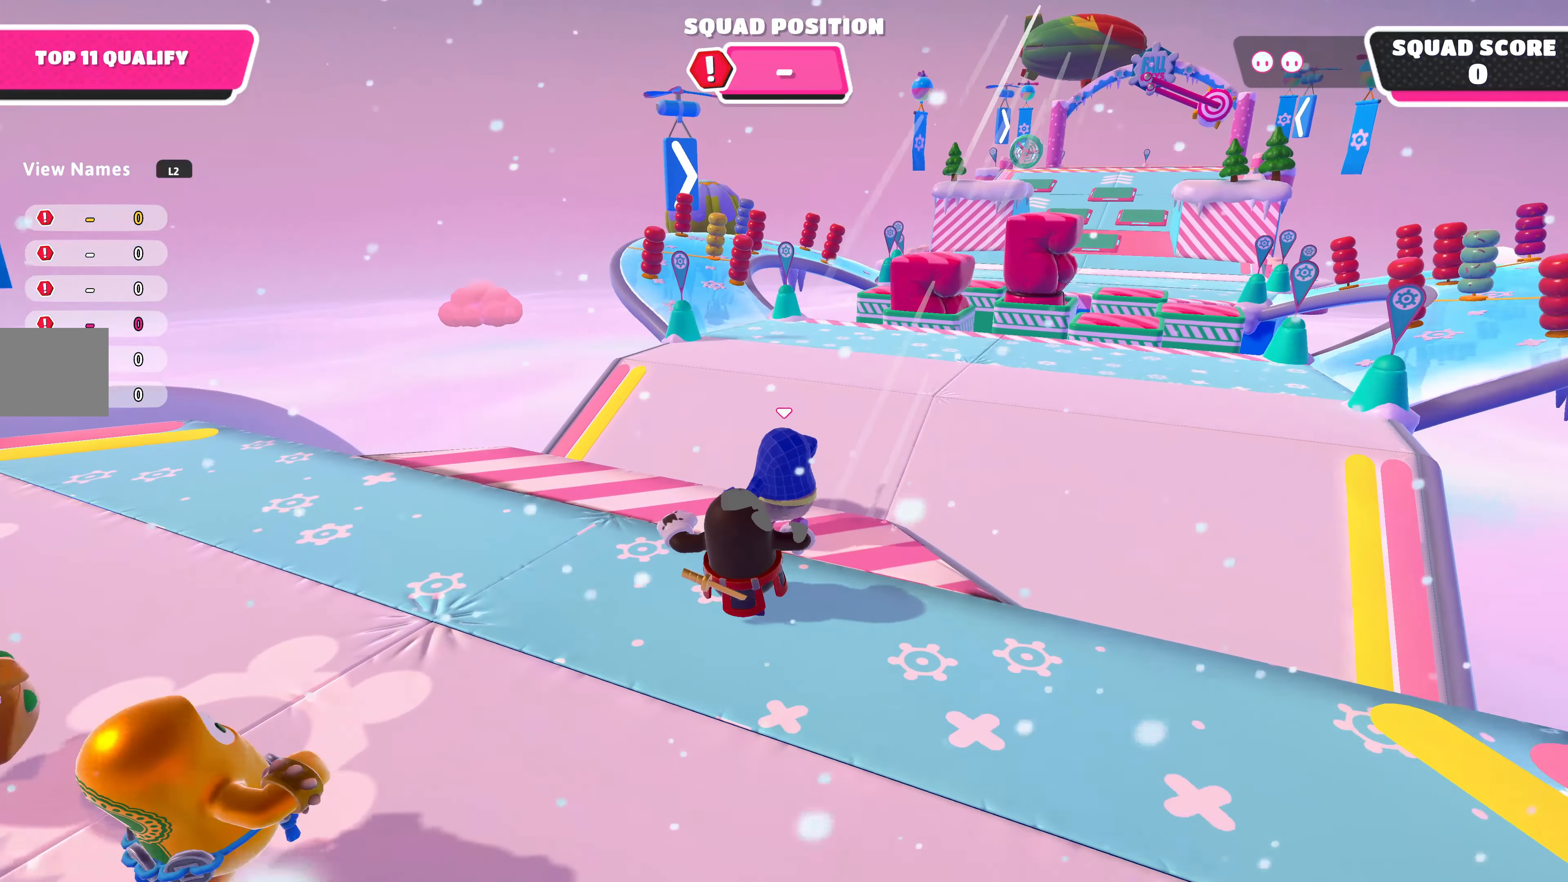
{"buttons": [], "left_stick": "up-right", "right_stick": "center", "events": [[200, "left_stick", "down-left"], [333, "left_stick", "up-right"]]}
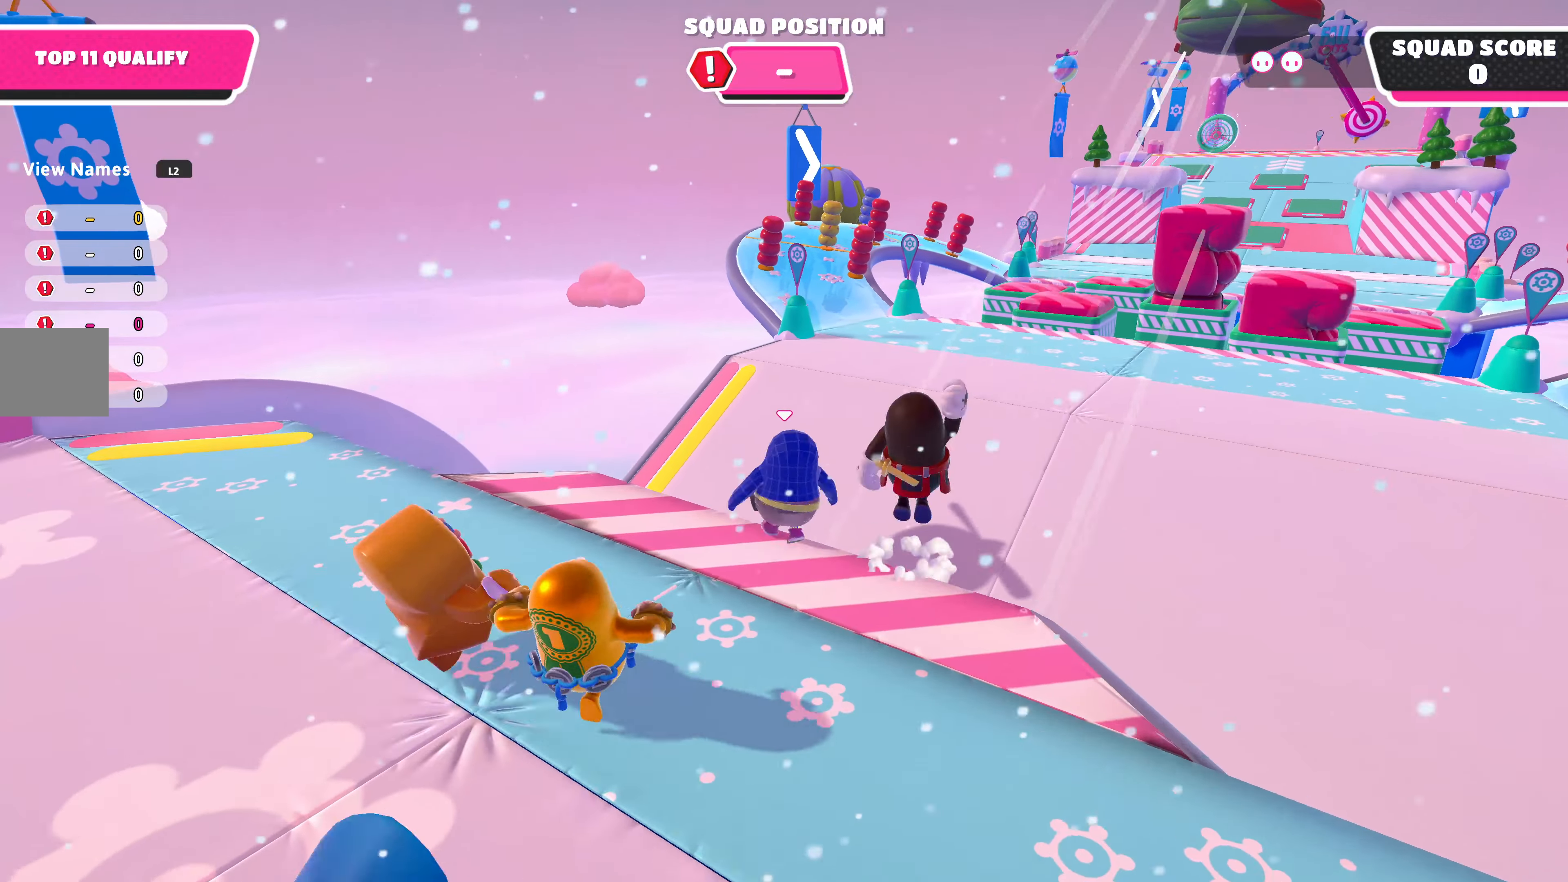
{"buttons": [], "left_stick": "down", "right_stick": "center", "events": [[67, "left_stick", "up"], [167, "left_stick", "down-left"], [300, "left_stick", "down"]]}
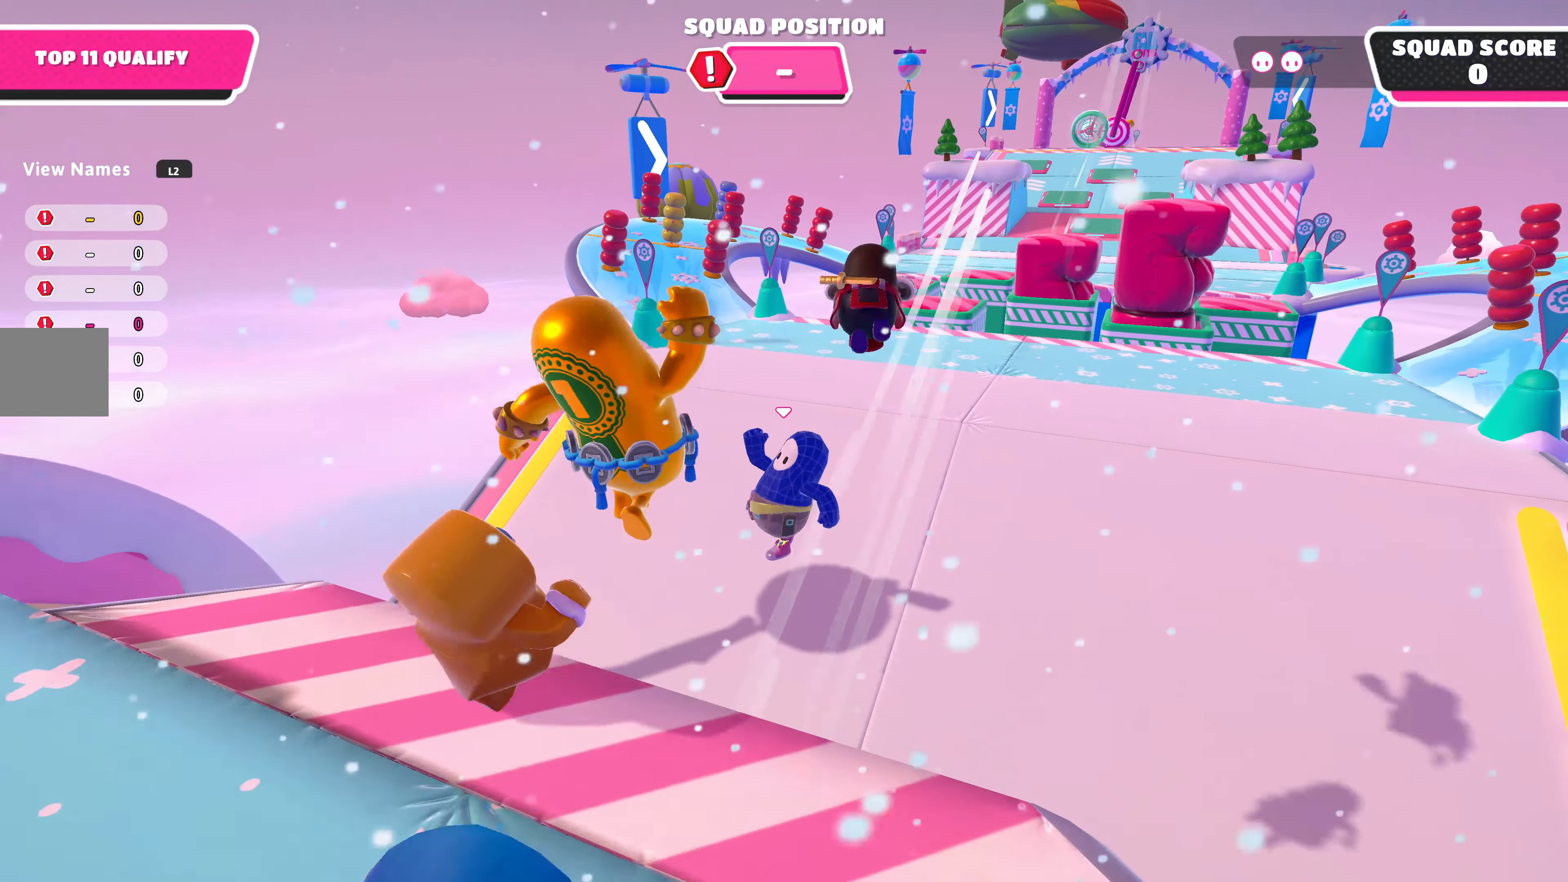
{"buttons": [], "left_stick": "up", "right_stick": "center", "events": [[33, "left_stick", "right"], [100, "left_stick", "up-right"], [200, "left_stick", "up"]]}
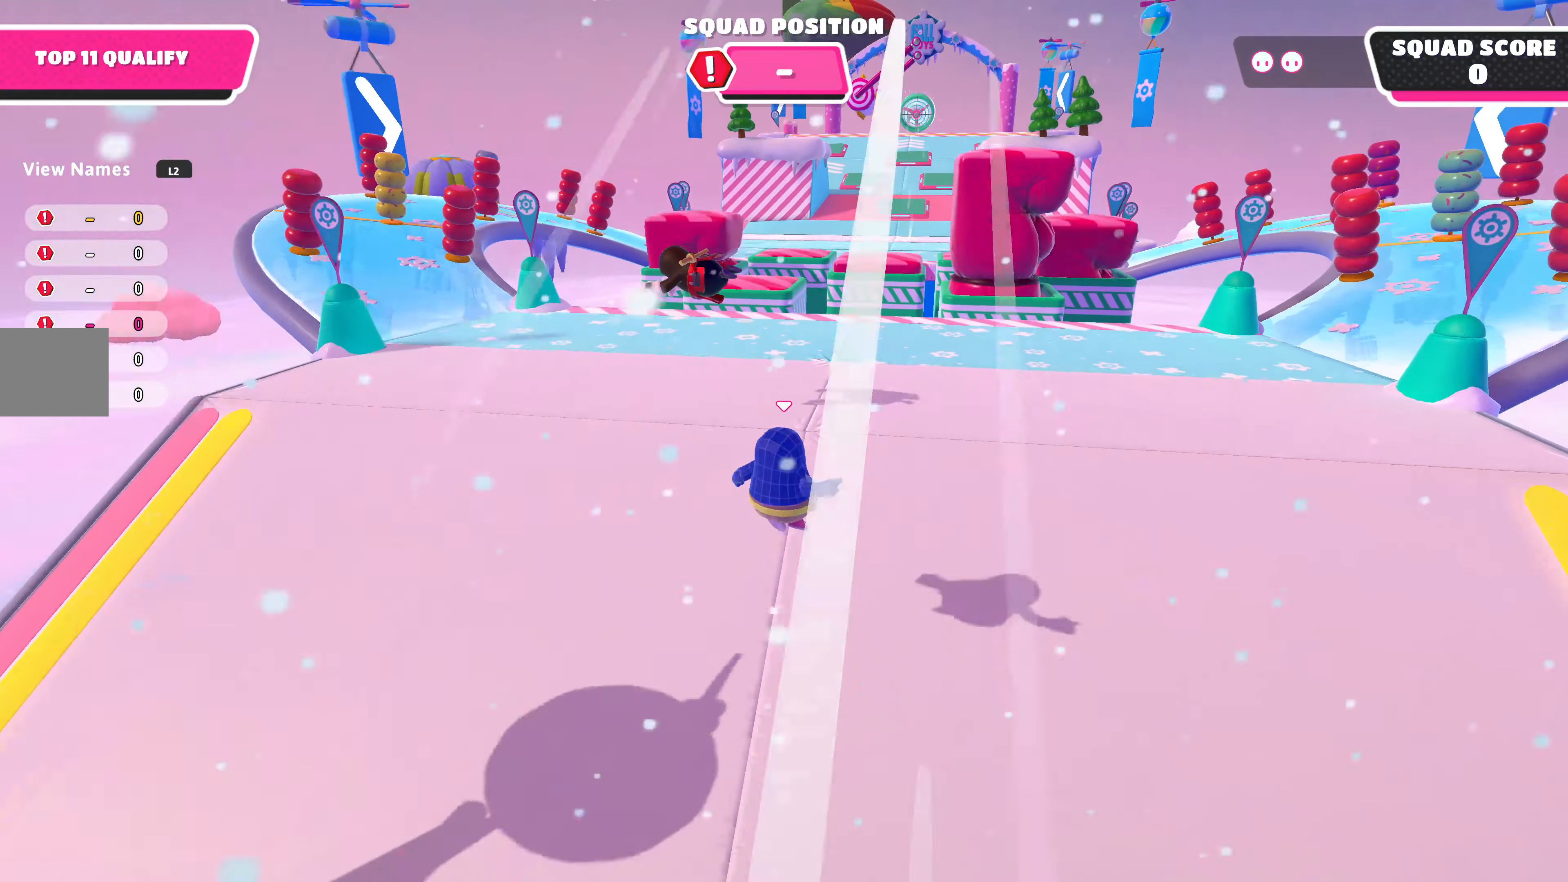
{"buttons": [], "left_stick": "up", "right_stick": "center", "events": []}
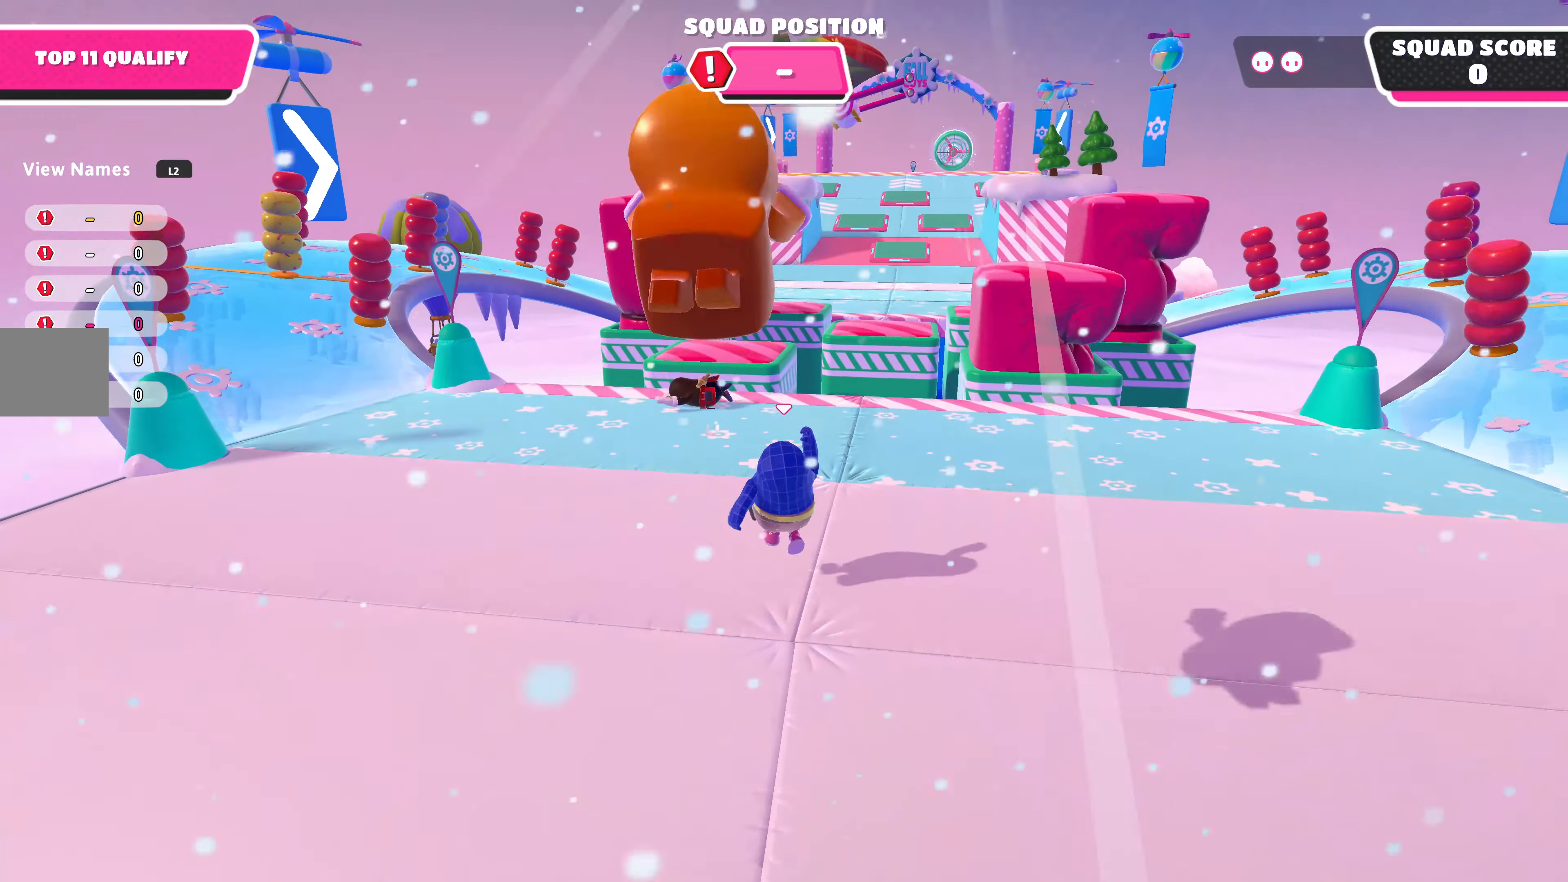
{"buttons": [], "left_stick": "up", "right_stick": "center", "events": [[200, "right_stick", "right"], [400, "right_stick", "center"]]}
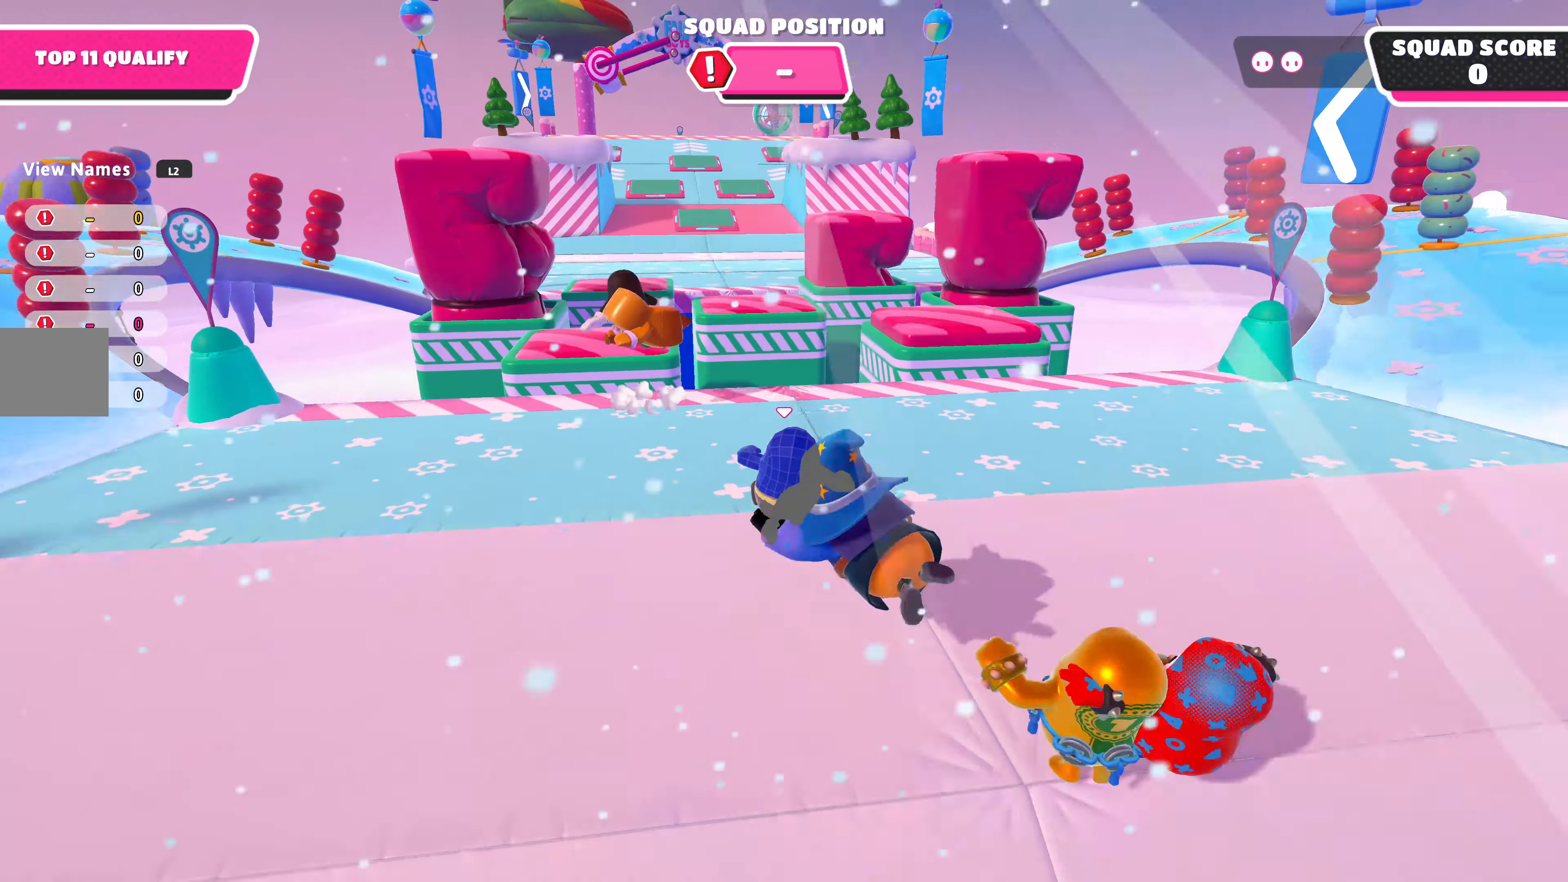
{"buttons": [], "left_stick": "up", "right_stick": "center", "events": []}